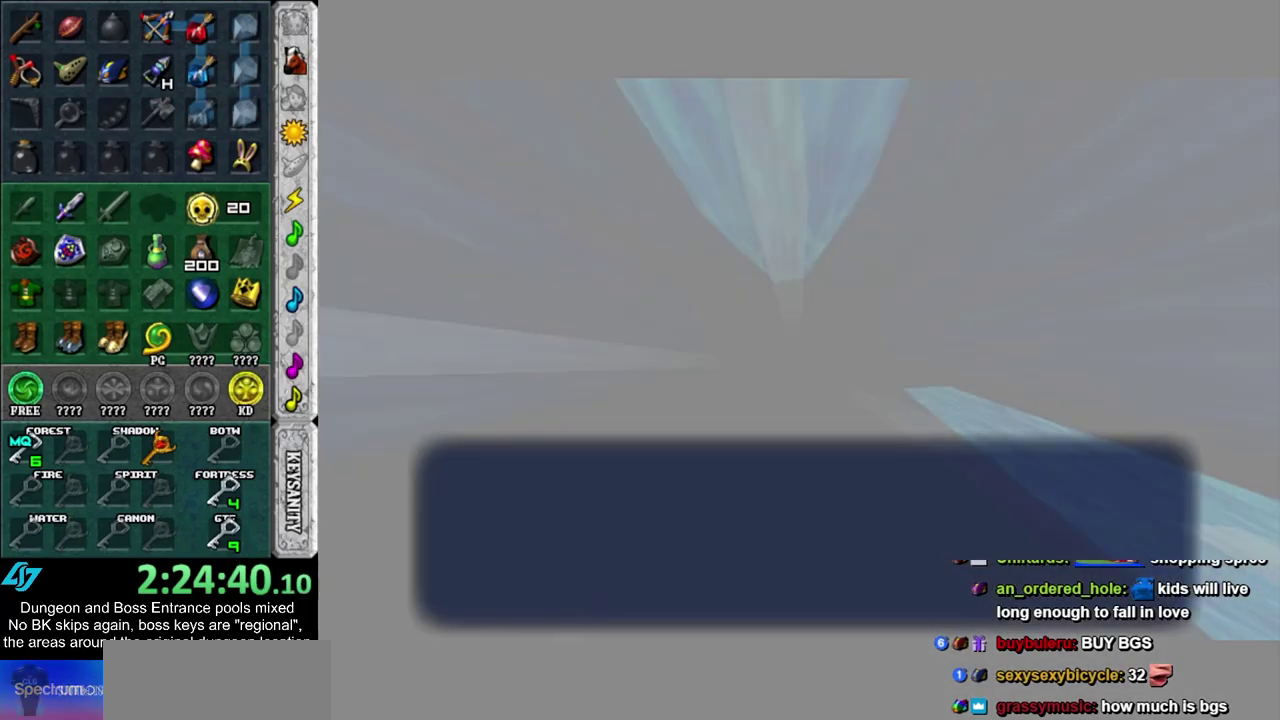
Gameplay with a controller; each line is a JSON object with the inputs held at the frame after it (dt_ms = milliseconds from this image to that frame). "events" lists button and stick changes between this image and that frame as [ms after this image, input, new state], when the widget could be followed in between. Not read: HOME L3 R3.
{"dt_ms": 300, "buttons": [], "left_stick": "up", "right_stick": "center", "events": [[150, "left_stick", "up"]]}
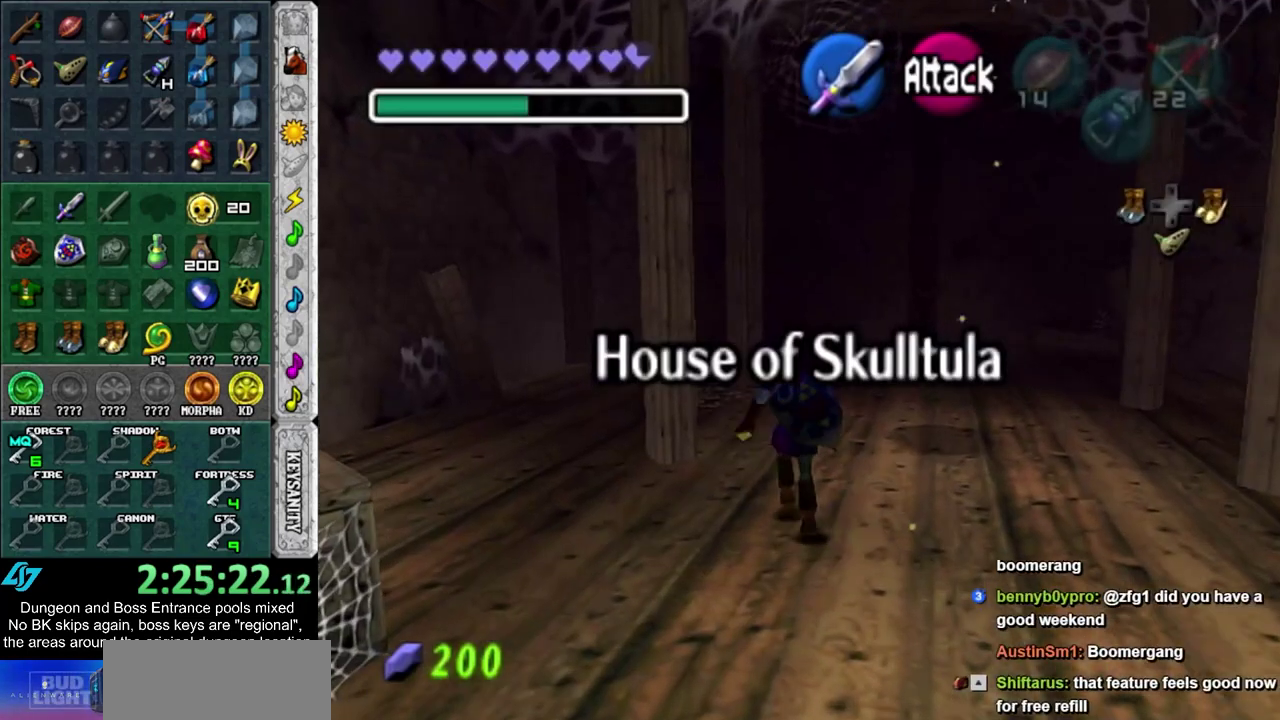
{"dt_ms": 400, "buttons": [], "left_stick": "up-right", "right_stick": "center", "events": [[33, "left_stick", "up-left"], [300, "left_stick", "up"], [383, "left_stick", "up-right"]]}
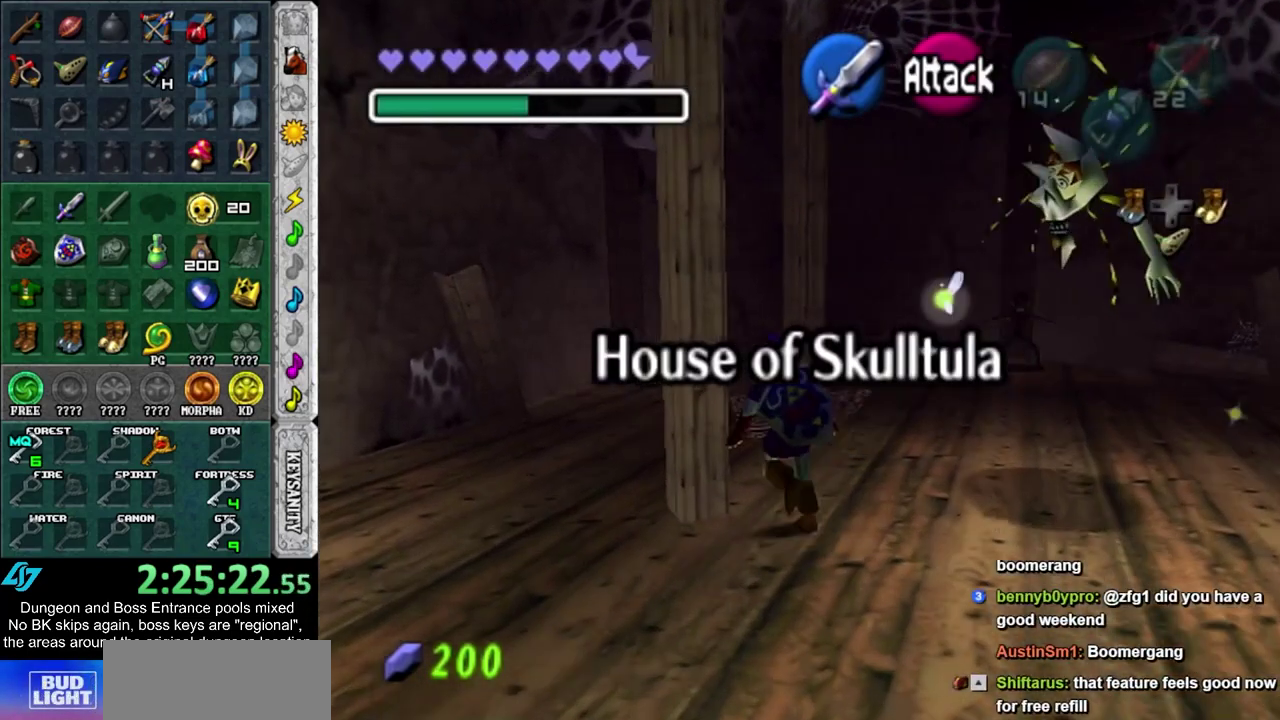
{"dt_ms": 300, "buttons": [], "left_stick": "left", "right_stick": "center", "events": [[117, "left_stick", "up"], [167, "left_stick", "up-left"], [267, "left_stick", "left"]]}
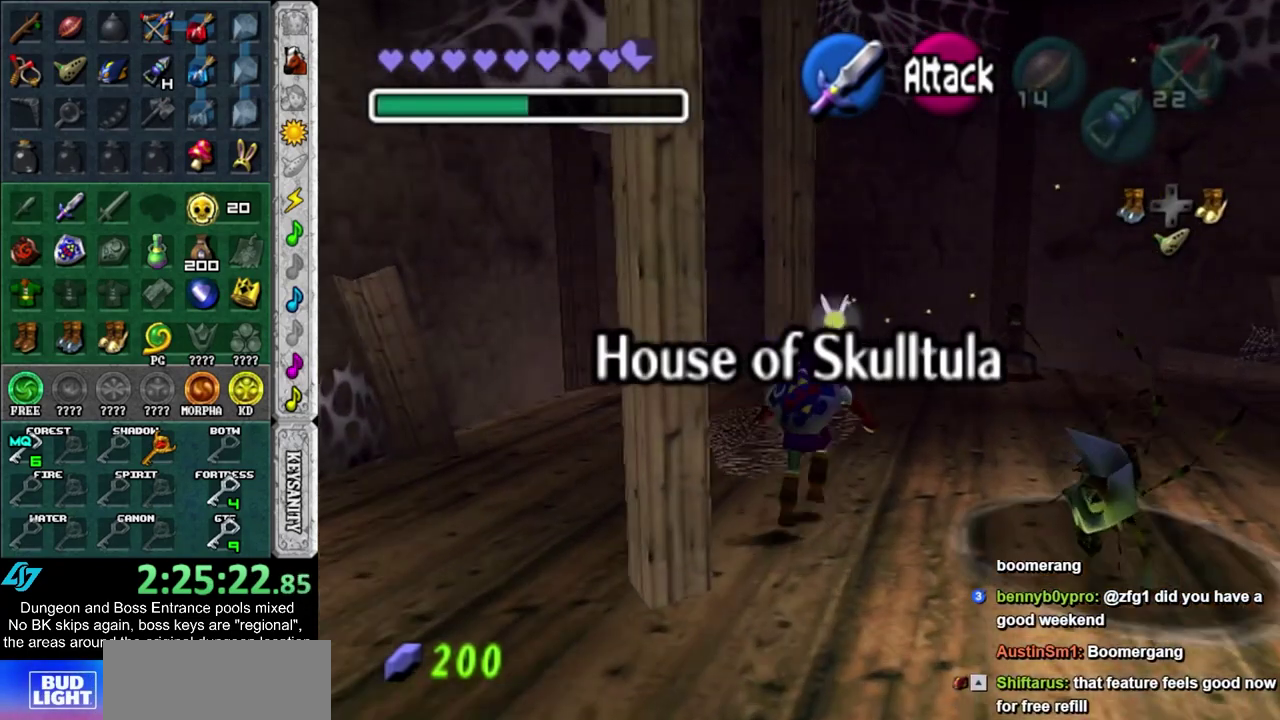
{"dt_ms": 300, "buttons": [], "left_stick": "up-left", "right_stick": "center", "events": [[217, "left_stick", "up-left"]]}
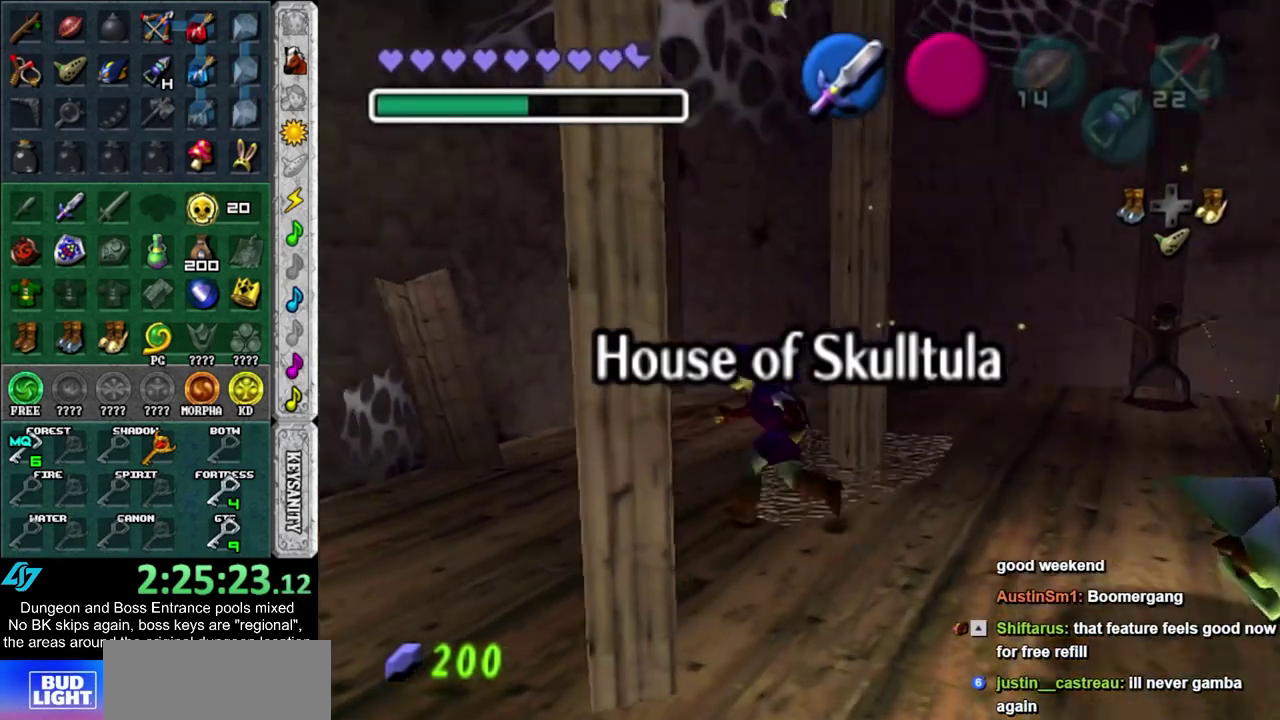
{"dt_ms": 500, "buttons": [], "left_stick": "up-right", "right_stick": "center", "events": [[33, "left_stick", "up-right"]]}
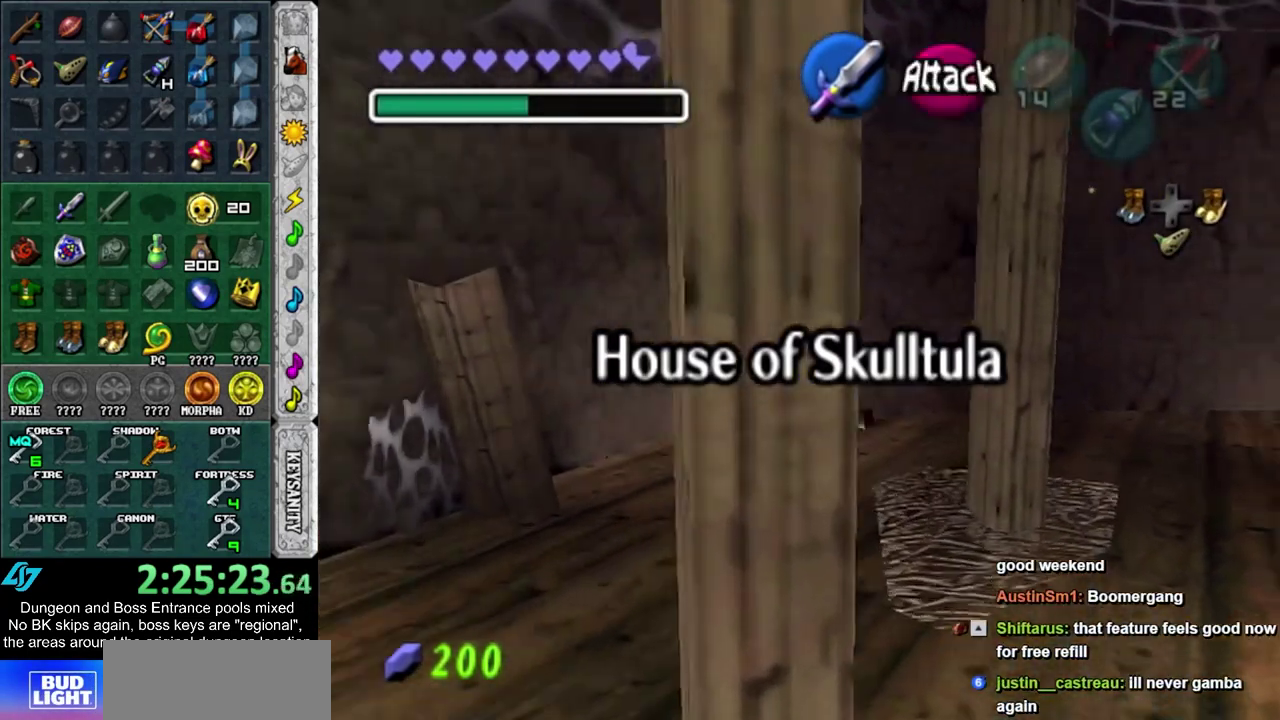
{"dt_ms": 700, "buttons": ["CROSS", "L1"], "left_stick": "up-right", "right_stick": "center", "events": [[67, "CROSS", "down"], [200, "CROSS", "up"], [600, "L1", "down"], [667, "CROSS", "down"]]}
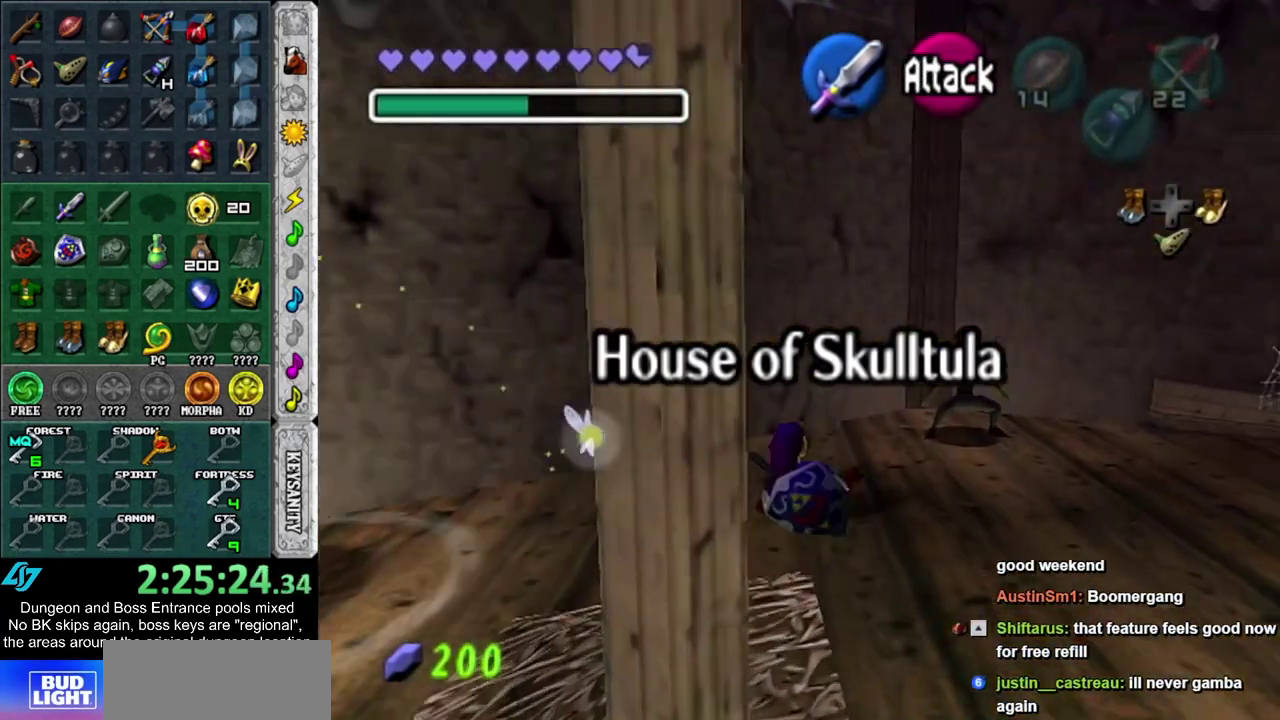
{"dt_ms": 500, "buttons": ["CROSS"], "left_stick": "center", "right_stick": "center", "events": [[67, "CROSS", "up"], [150, "CROSS", "down"], [150, "L1", "up"], [183, "left_stick", "center"], [217, "CROSS", "up"], [283, "CROSS", "down"], [400, "CROSS", "up"], [467, "CROSS", "down"]]}
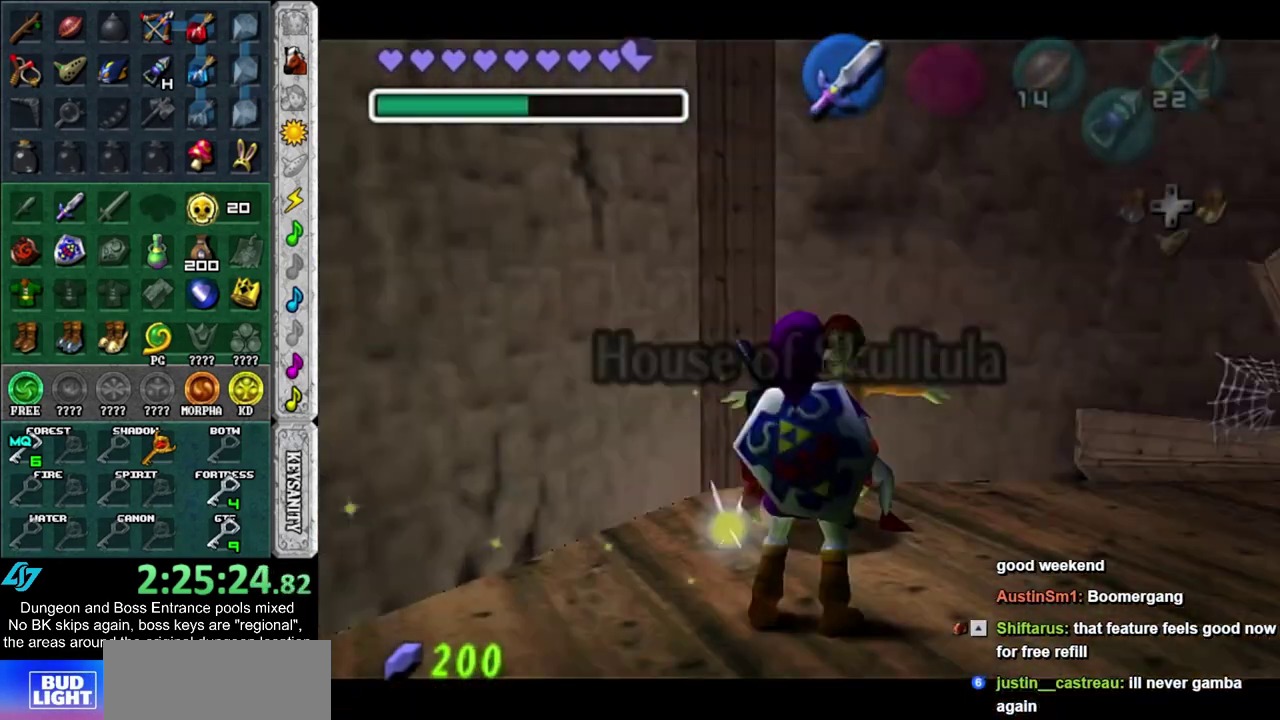
{"dt_ms": 600, "buttons": [], "left_stick": "center", "right_stick": "center", "events": [[67, "CROSS", "up"], [150, "CROSS", "down"], [150, "SQUARE", "down"], [250, "CROSS", "up"], [250, "SQUARE", "up"], [317, "SQUARE", "down"], [350, "CROSS", "down"], [400, "CROSS", "up"], [400, "SQUARE", "up"], [500, "CROSS", "down"], [500, "SQUARE", "down"], [567, "CROSS", "up"], [567, "SQUARE", "up"]]}
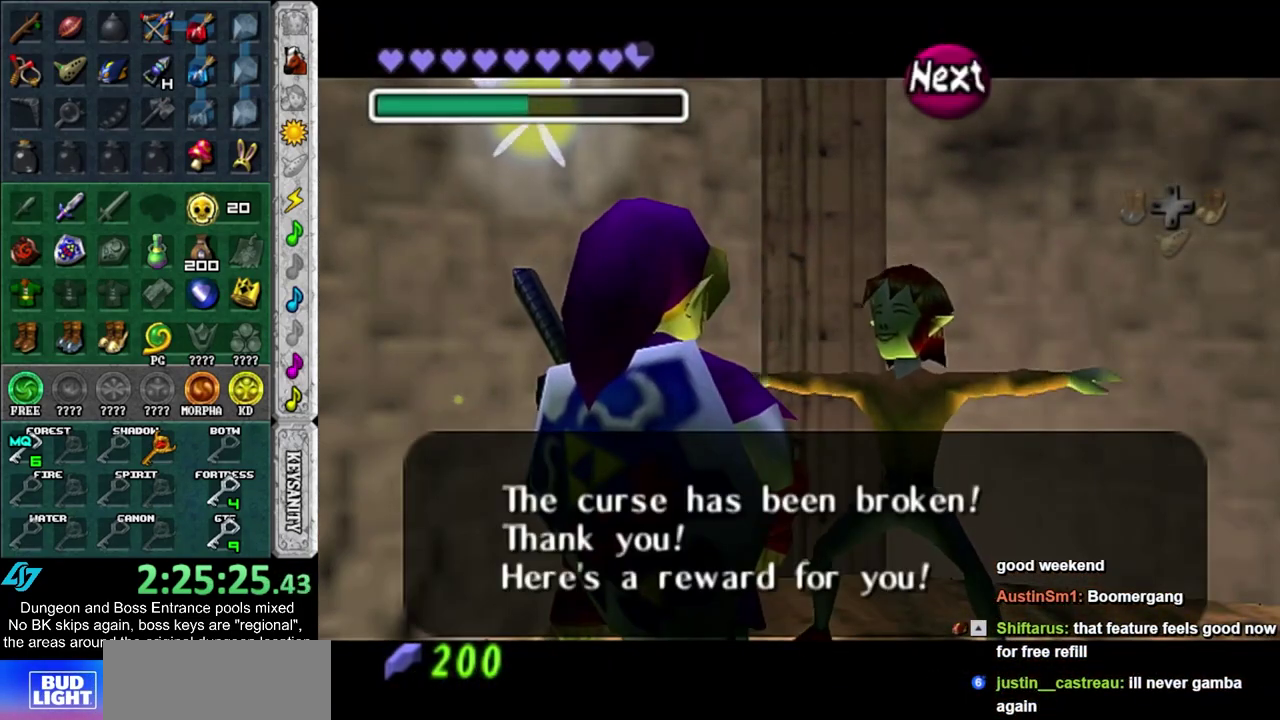
{"dt_ms": 400, "buttons": ["CROSS", "SQUARE"], "left_stick": "down-right", "right_stick": "center", "events": [[50, "CROSS", "down"], [50, "SQUARE", "down"], [50, "left_stick", "down-right"], [117, "CROSS", "up"], [117, "SQUARE", "up"], [217, "SQUARE", "down"], [250, "CROSS", "down"], [300, "CROSS", "up"], [300, "SQUARE", "up"], [400, "CROSS", "down"], [400, "SQUARE", "down"]]}
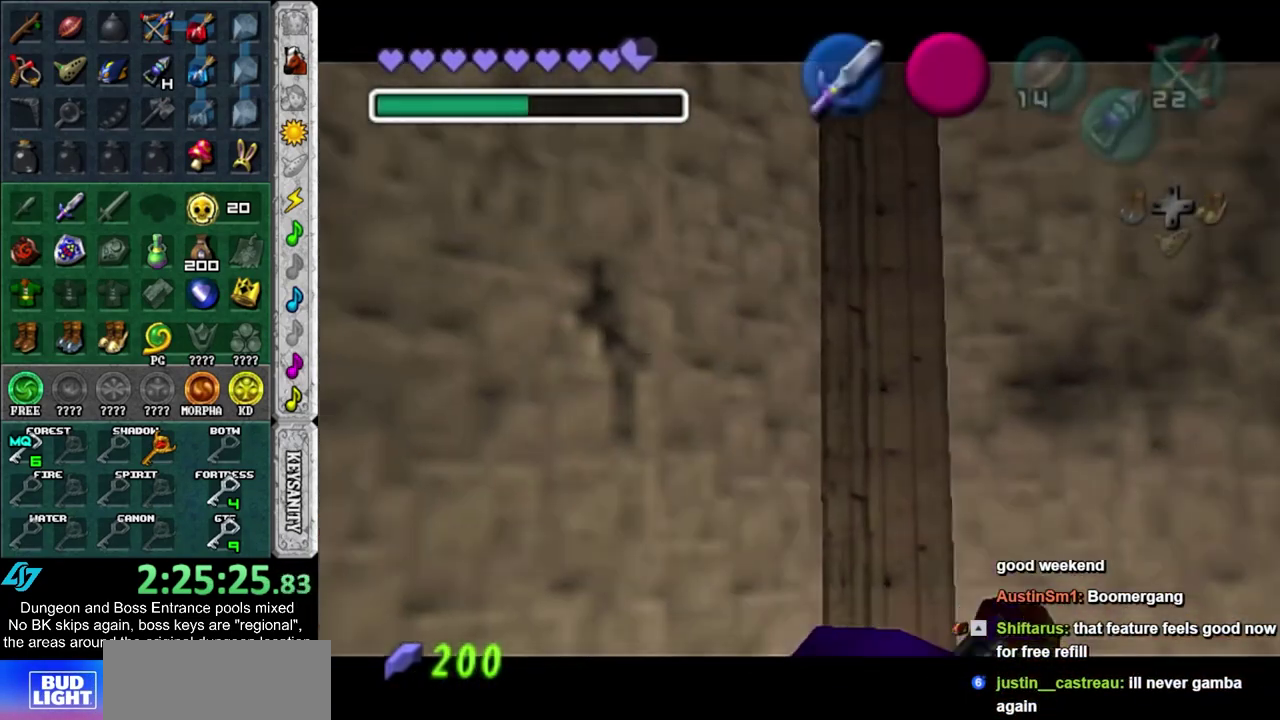
{"dt_ms": 400, "buttons": [], "left_stick": "down-right", "right_stick": "center", "events": [[67, "CROSS", "up"], [67, "SQUARE", "up"], [217, "left_stick", "center"], [333, "left_stick", "down-right"]]}
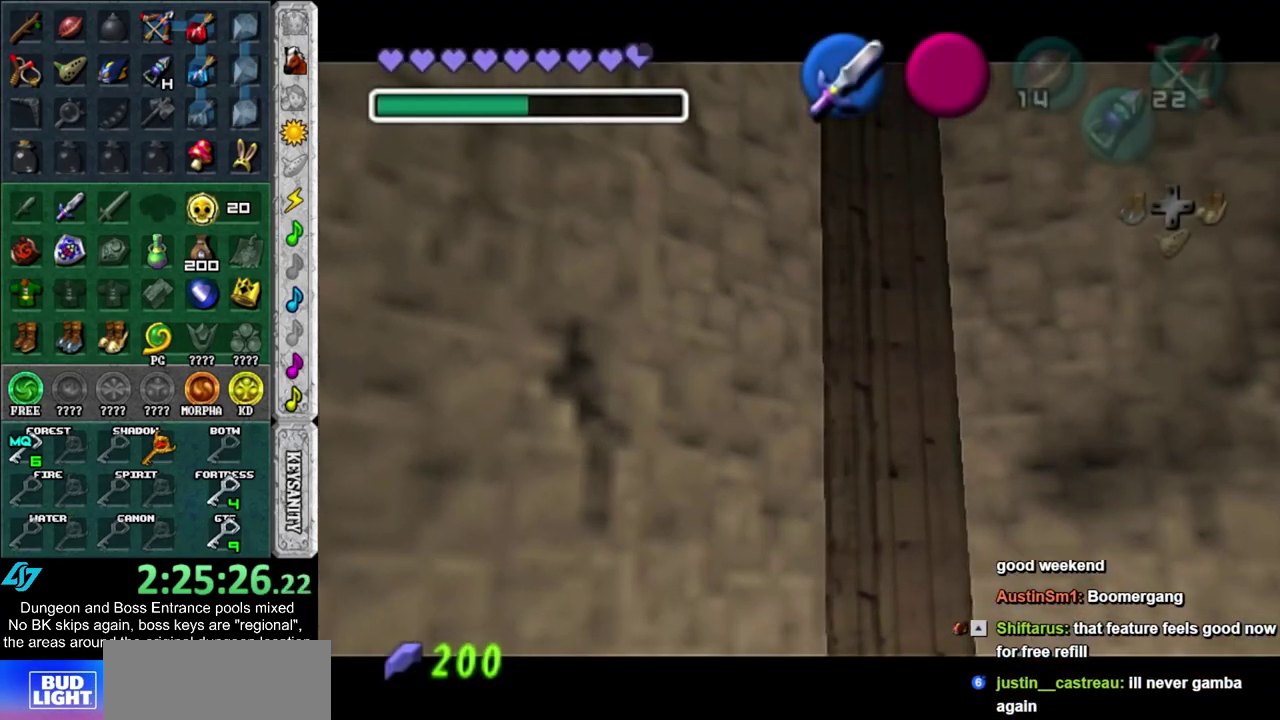
{"dt_ms": 500, "buttons": [], "left_stick": "down-right", "right_stick": "center", "events": [[67, "CROSS", "down"], [67, "SQUARE", "down"], [133, "CROSS", "up"], [133, "SQUARE", "up"], [383, "SQUARE", "down"], [417, "CROSS", "down"], [467, "CROSS", "up"], [467, "SQUARE", "up"]]}
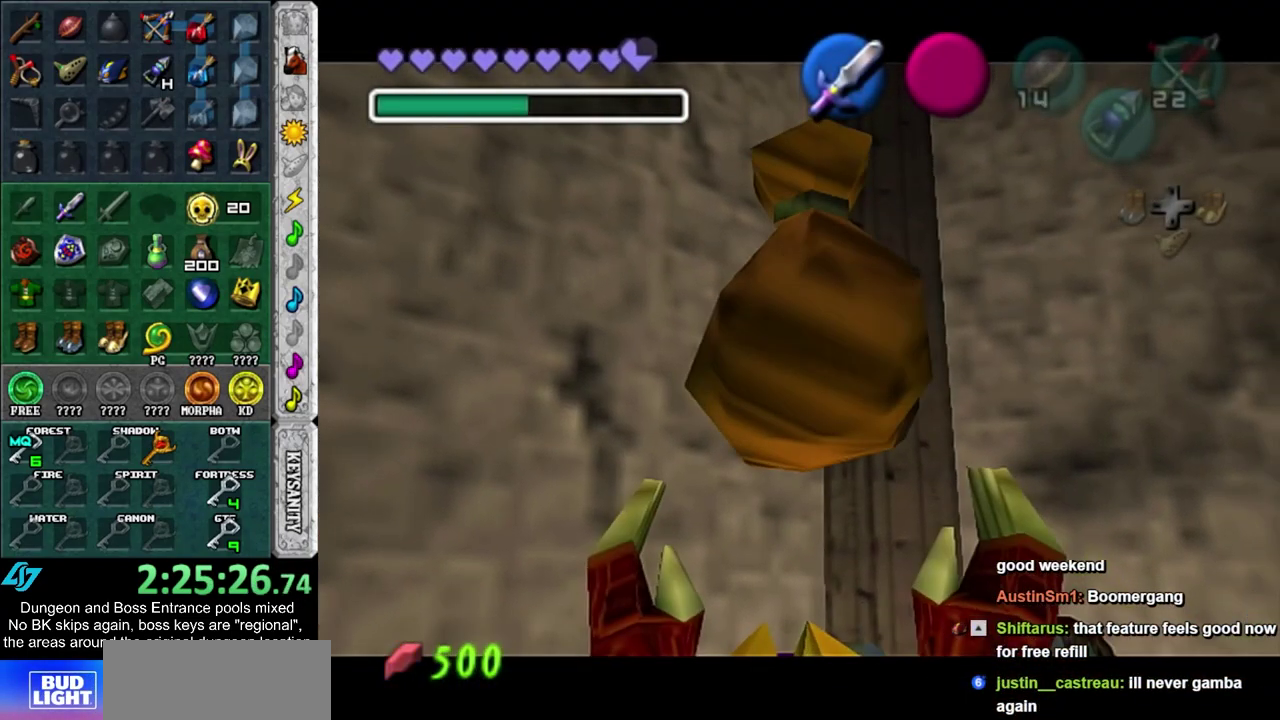
{"dt_ms": 700, "buttons": [], "left_stick": "down-right", "right_stick": "center", "events": [[67, "CROSS", "down"], [67, "SQUARE", "down"], [150, "CROSS", "up"], [150, "SQUARE", "up"], [600, "CROSS", "down"], [700, "CROSS", "up"]]}
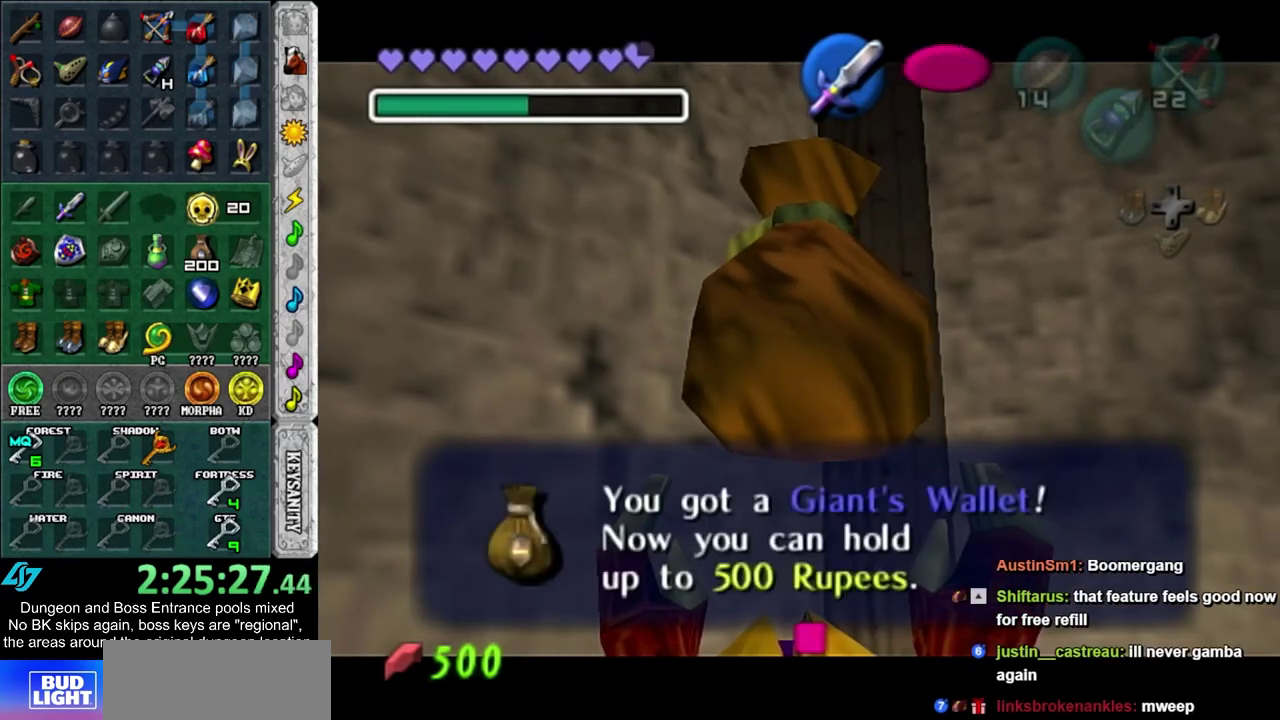
{"dt_ms": 400, "buttons": [], "left_stick": "down-right", "right_stick": "center", "events": []}
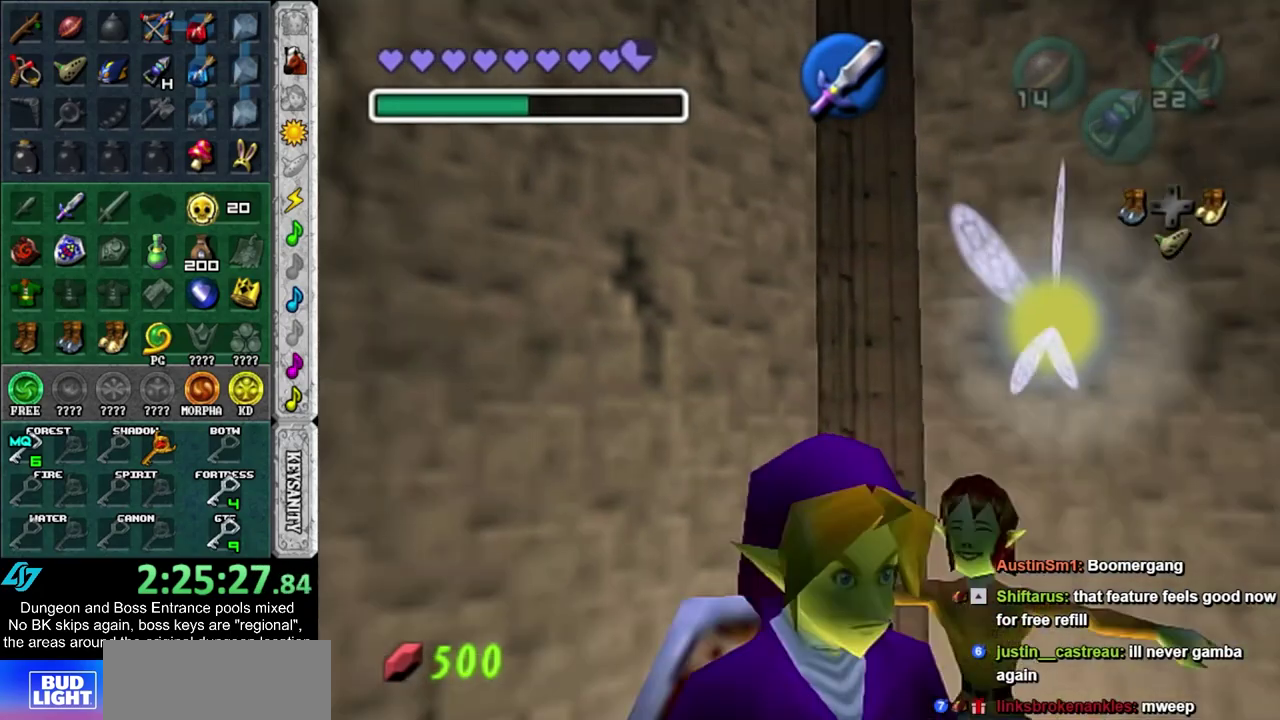
{"dt_ms": 300, "buttons": [], "left_stick": "up", "right_stick": "center", "events": [[33, "L1", "down"], [67, "left_stick", "center"], [217, "L1", "up"], [217, "left_stick", "up"]]}
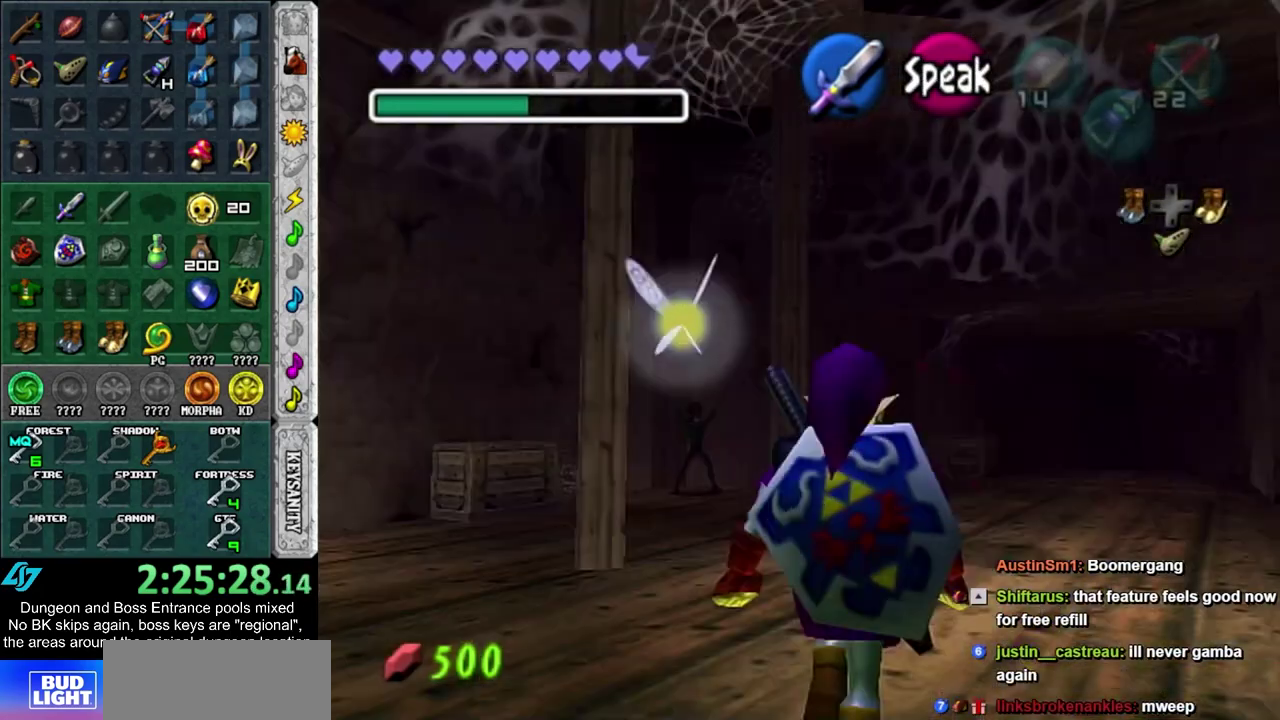
{"dt_ms": 600, "buttons": [], "left_stick": "up-right", "right_stick": "center", "events": [[267, "left_stick", "up-right"], [350, "CROSS", "down"], [517, "CROSS", "up"]]}
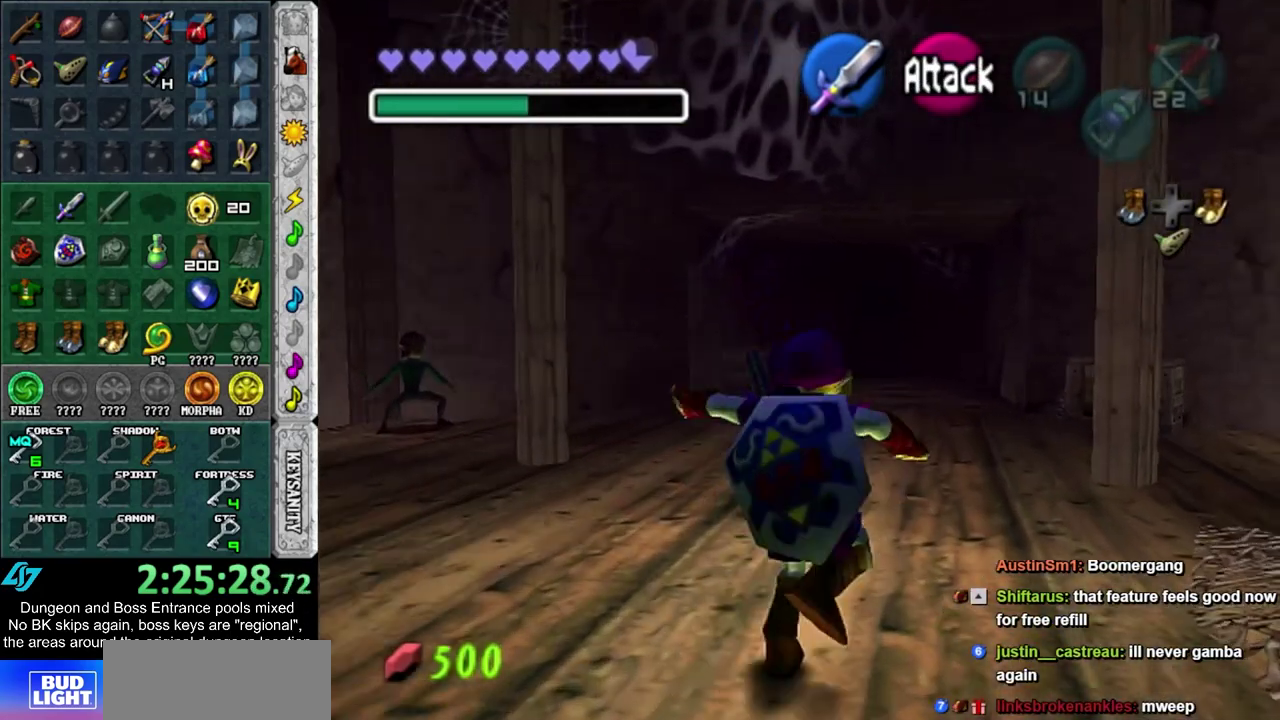
{"dt_ms": 500, "buttons": [], "left_stick": "up", "right_stick": "center", "events": [[217, "left_stick", "up"]]}
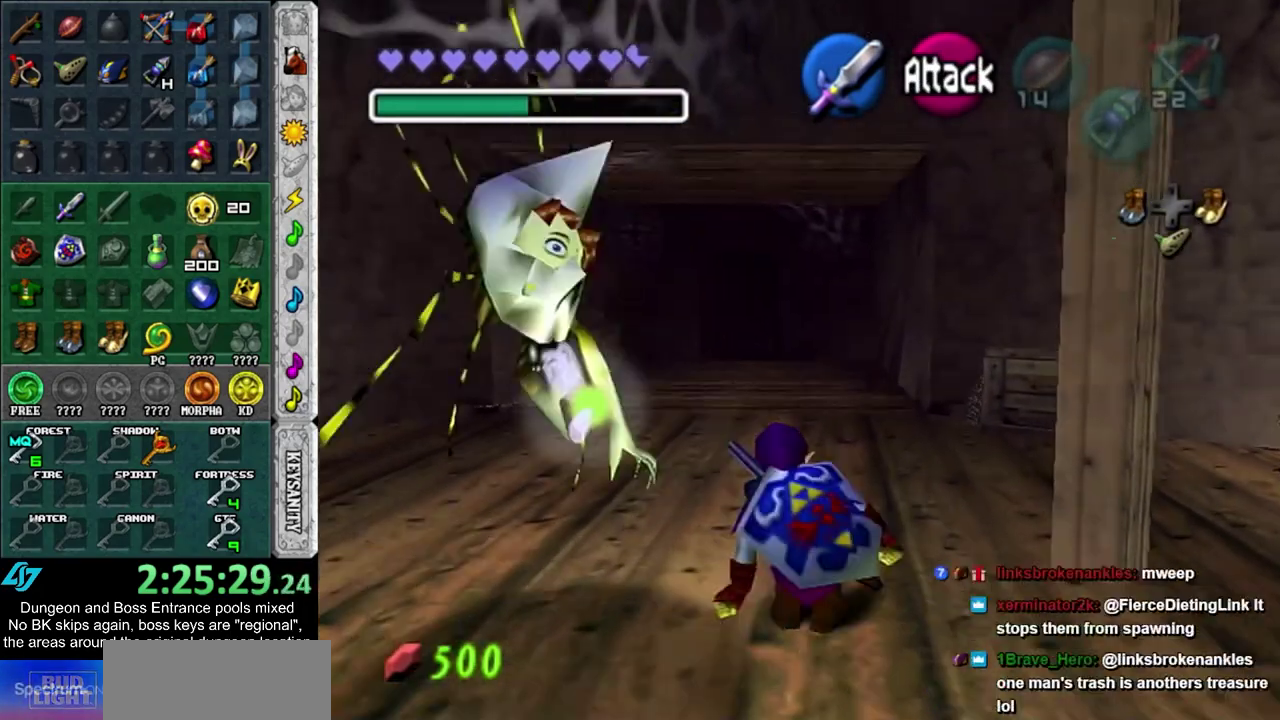
{"dt_ms": 400, "buttons": [], "left_stick": "up", "right_stick": "center", "events": [[250, "CROSS", "down"], [383, "CROSS", "up"]]}
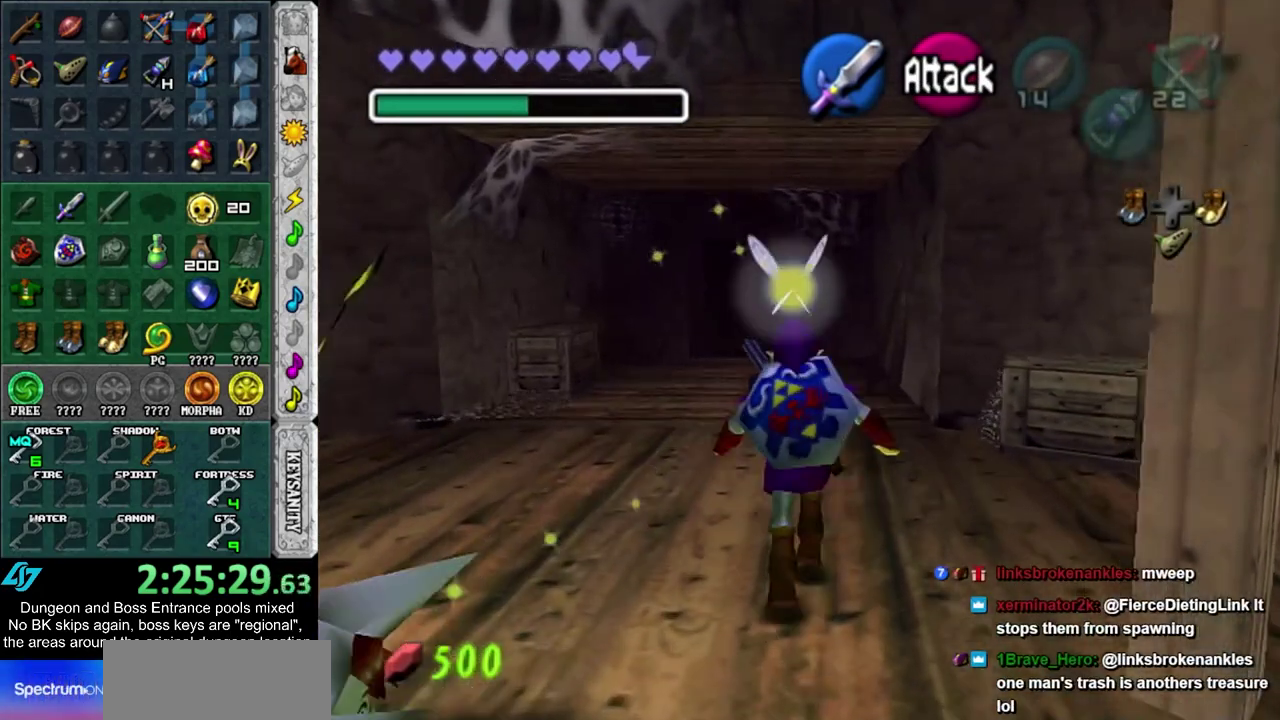
{"dt_ms": 400, "buttons": [], "left_stick": "up", "right_stick": "center", "events": [[50, "CROSS", "down"], [167, "CROSS", "up"]]}
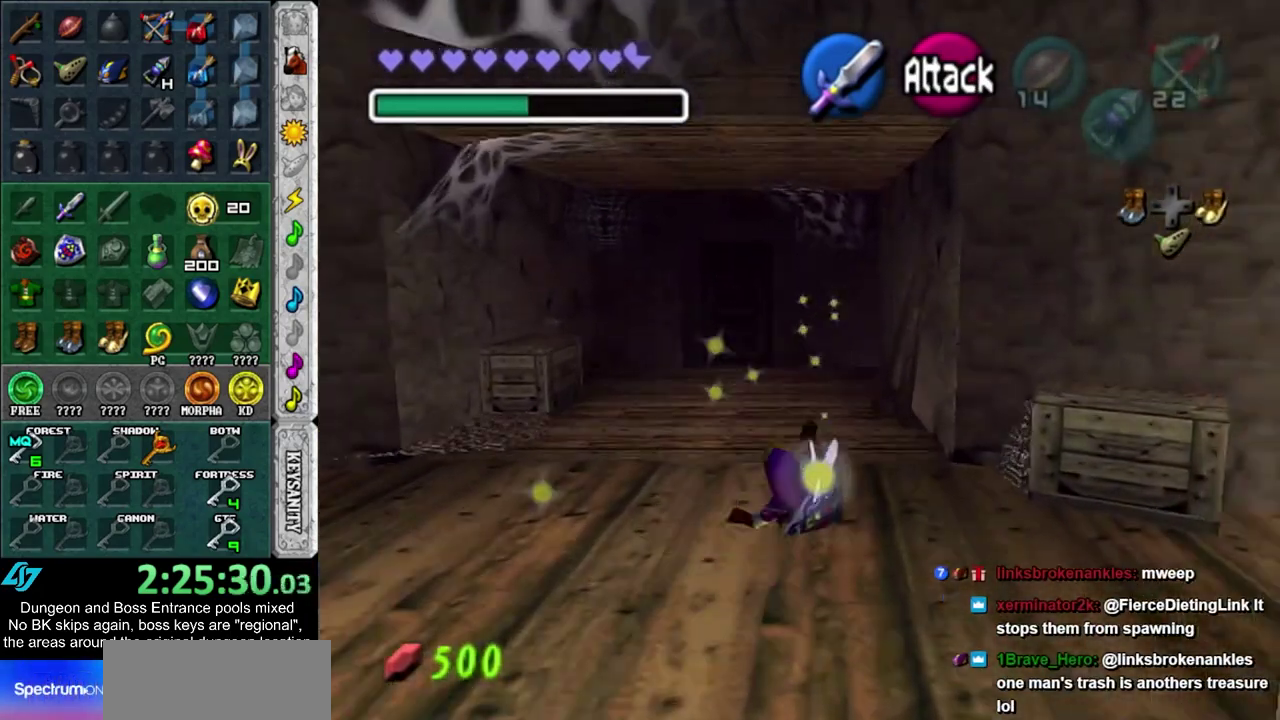
{"dt_ms": 300, "buttons": ["CROSS"], "left_stick": "up", "right_stick": "center", "events": [[233, "CROSS", "down"]]}
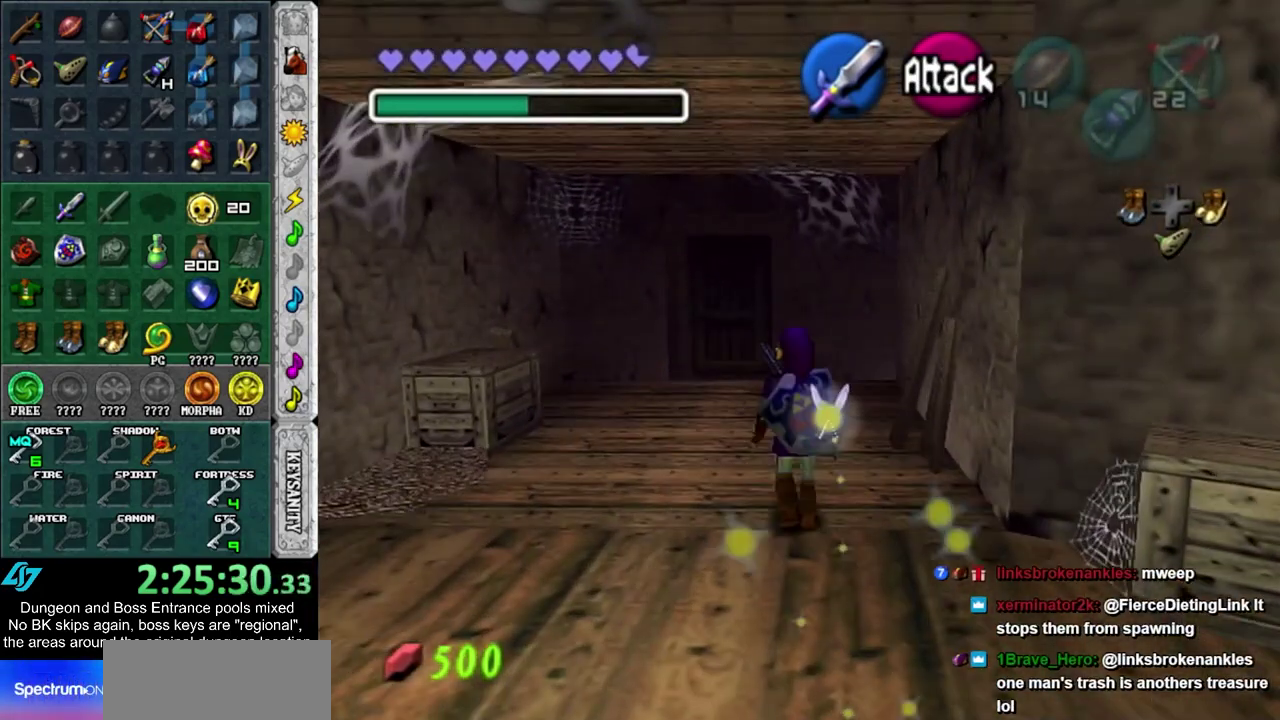
{"dt_ms": 500, "buttons": [], "left_stick": "up", "right_stick": "center", "events": [[83, "CROSS", "up"]]}
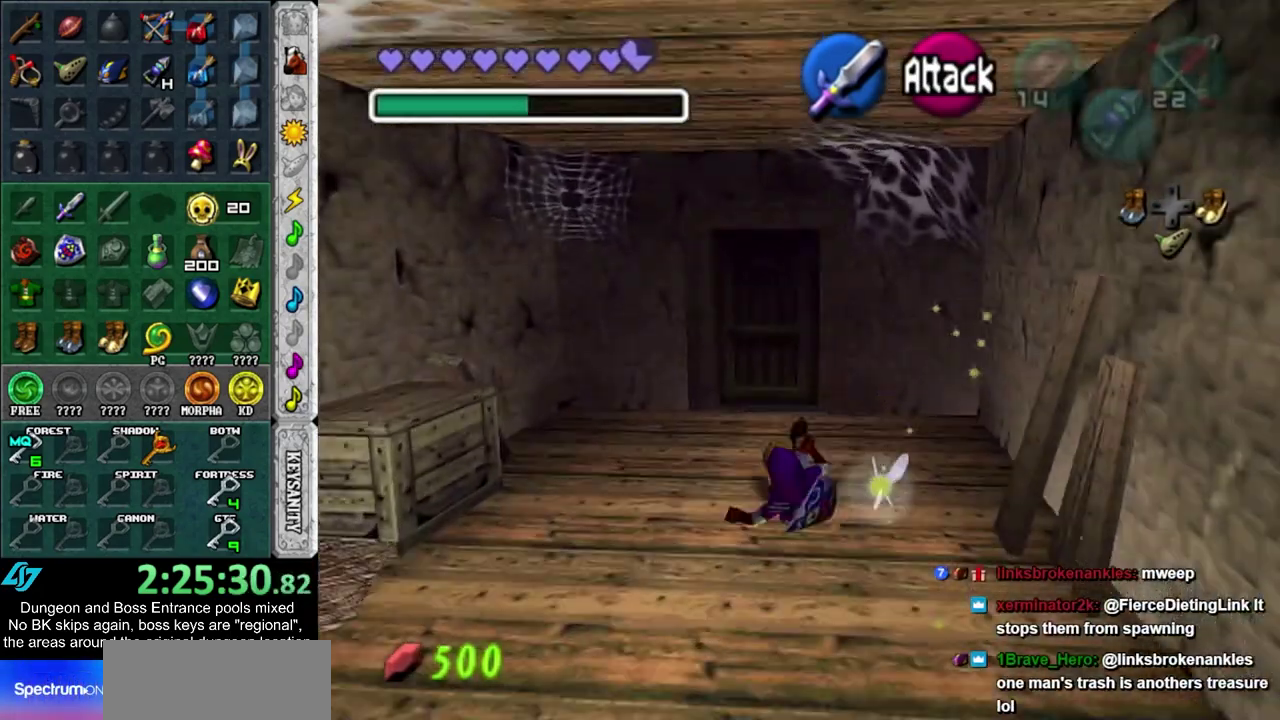
{"dt_ms": 300, "buttons": [], "left_stick": "up", "right_stick": "center", "events": []}
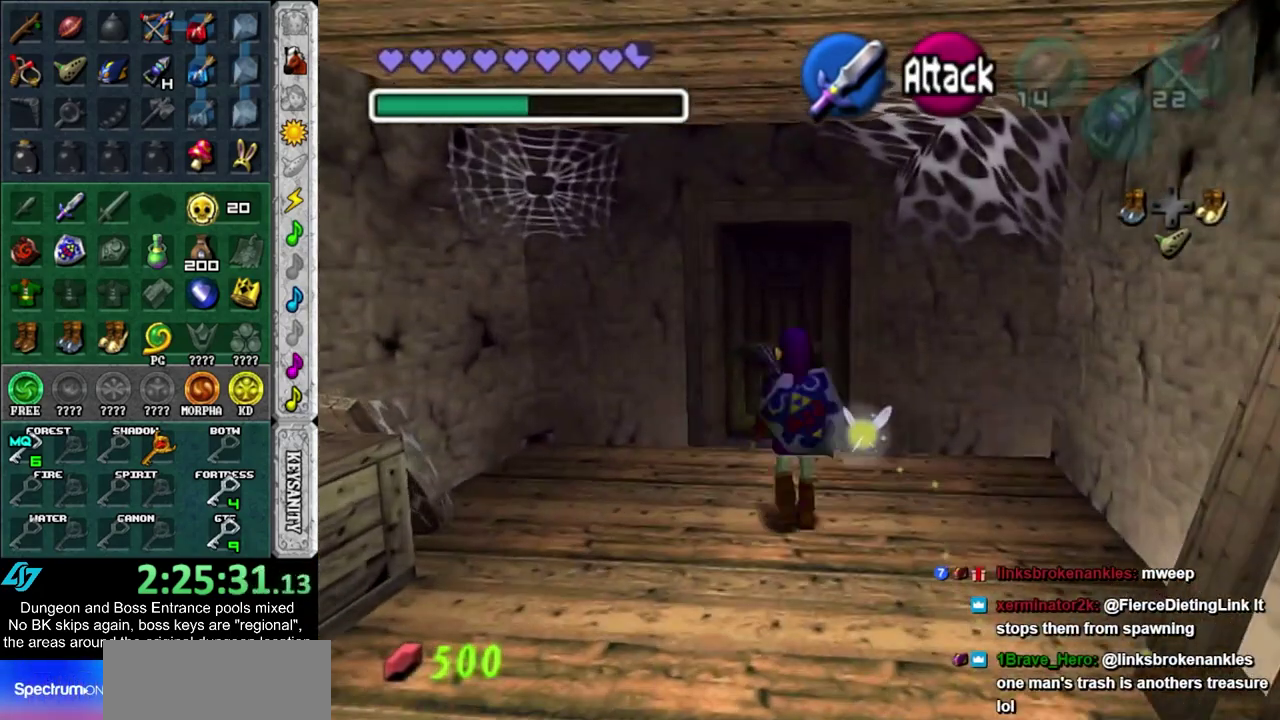
{"dt_ms": 500, "buttons": ["CROSS"], "left_stick": "center", "right_stick": "center", "events": [[300, "CROSS", "down"], [350, "CROSS", "up"], [350, "left_stick", "center"], [450, "CROSS", "down"]]}
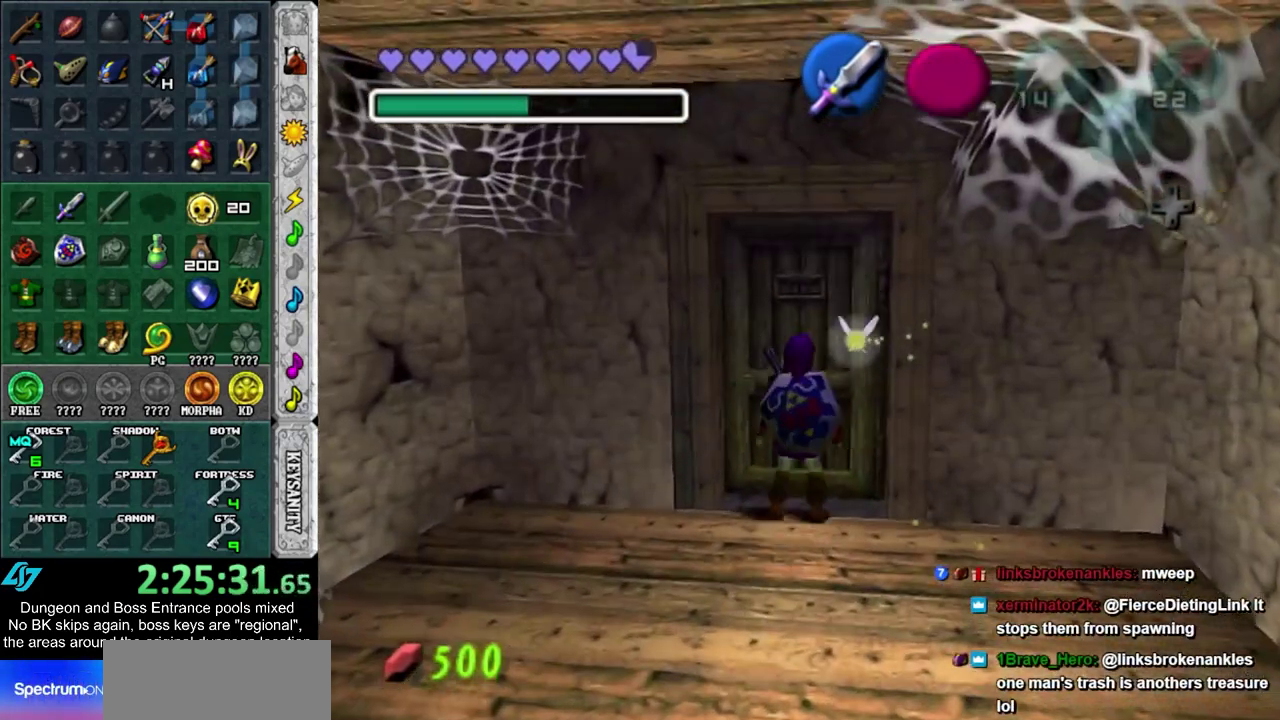
{"dt_ms": 700, "buttons": [], "left_stick": "center", "right_stick": "center", "events": [[17, "CROSS", "up"], [100, "CROSS", "down"], [167, "CROSS", "up"], [267, "CROSS", "down"], [317, "CROSS", "up"], [417, "CROSS", "down"], [483, "CROSS", "up"]]}
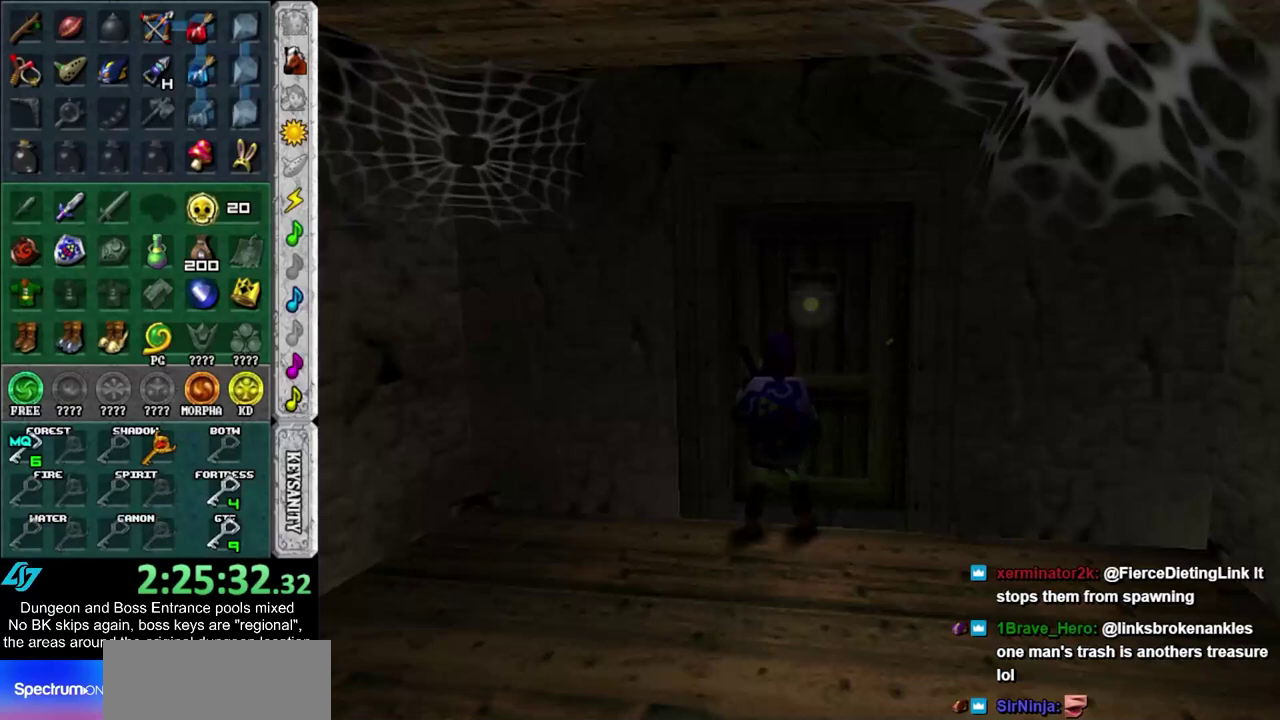
{"dt_ms": 500, "buttons": [], "left_stick": "center", "right_stick": "center", "events": []}